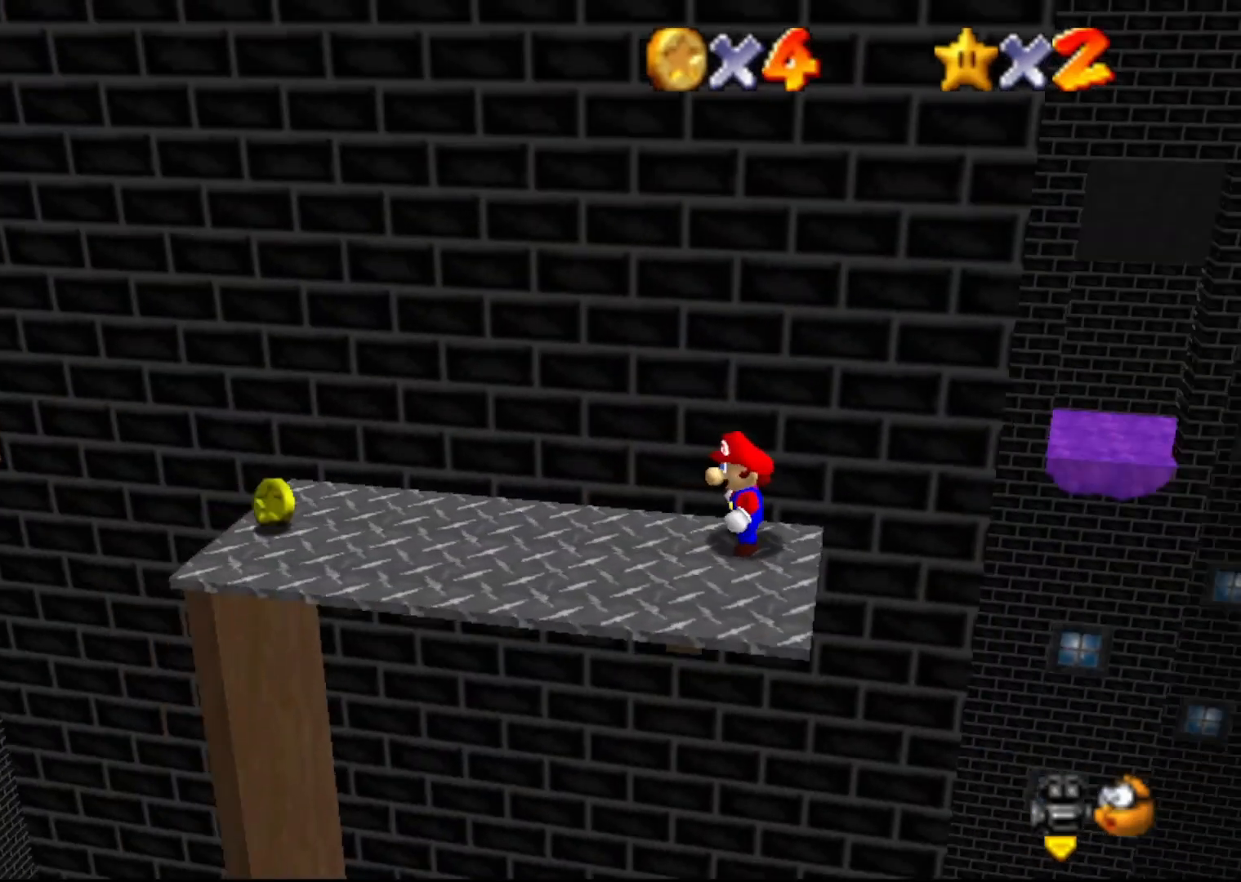
Gameplay with a controller (Nintendo layout); each line is a JSON object with the inputs held at the frame after it. "events" lists button and stick changes between this image and that frame as [ms after this image, input, new state], when the widget could be followed in between. Not read: L3 R3 Z.
{"buttons": ["A"], "left_stick": "left", "events": [[217, "A", "down"], [250, "left_stick", "left"]]}
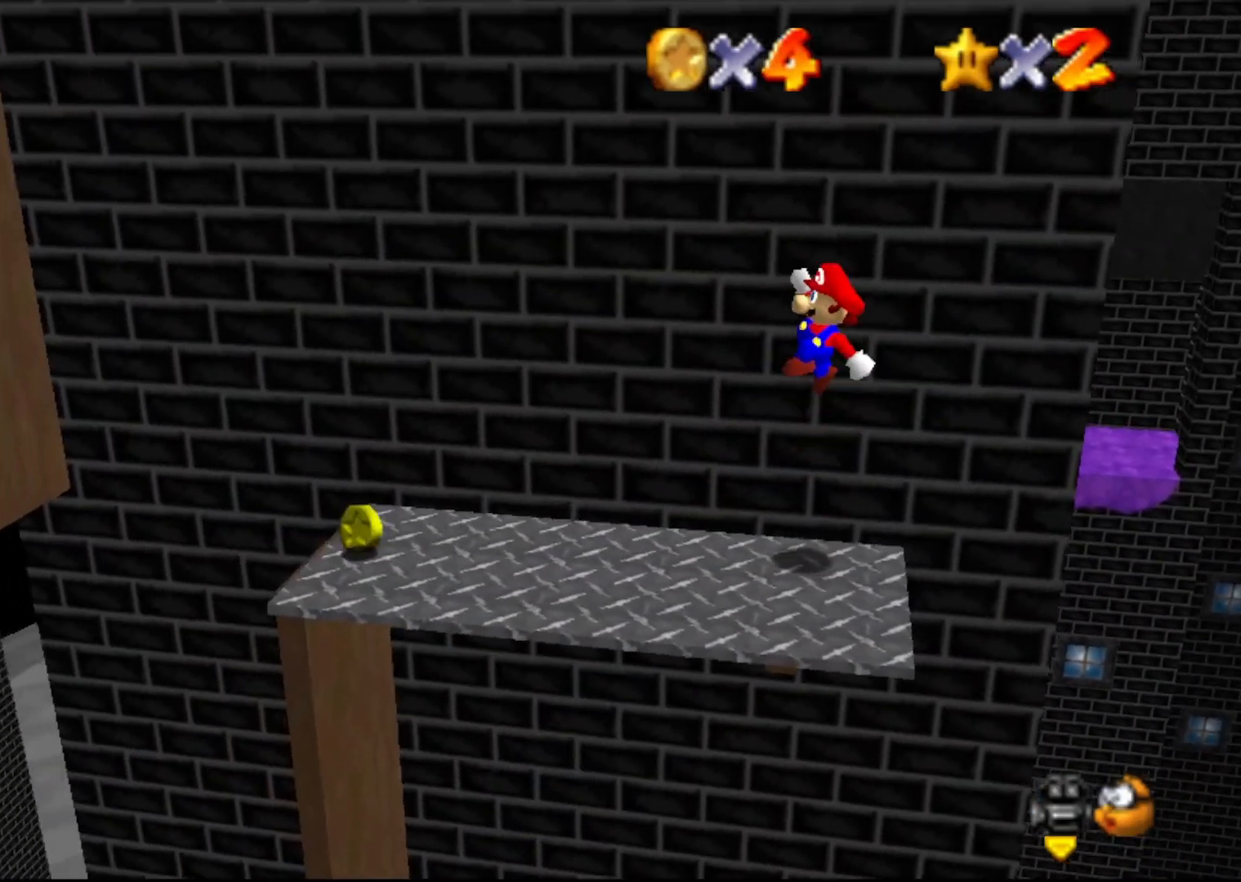
{"buttons": [], "left_stick": "left", "events": [[183, "B", "down"], [250, "A", "up"], [283, "B", "up"]]}
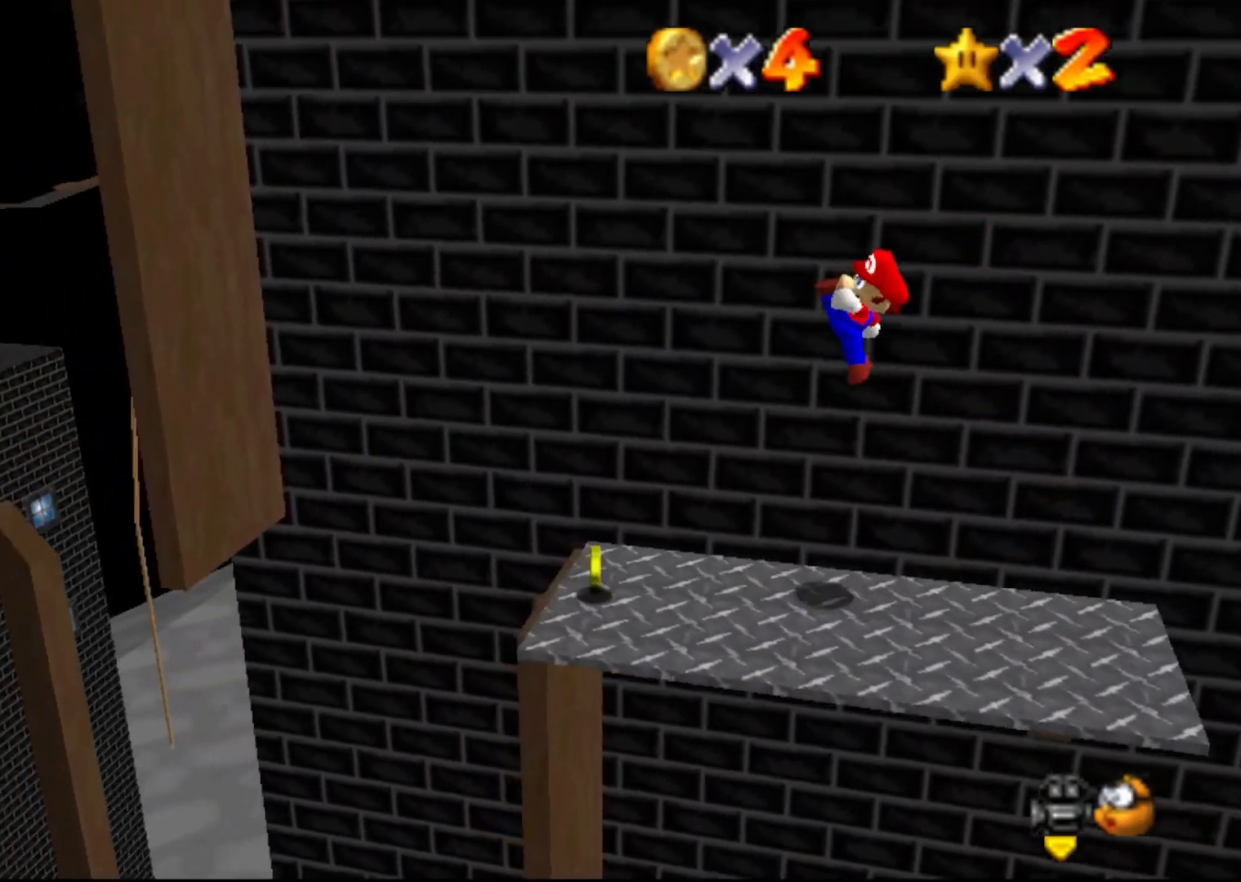
{"buttons": ["A"], "left_stick": "left", "events": [[383, "A", "down"]]}
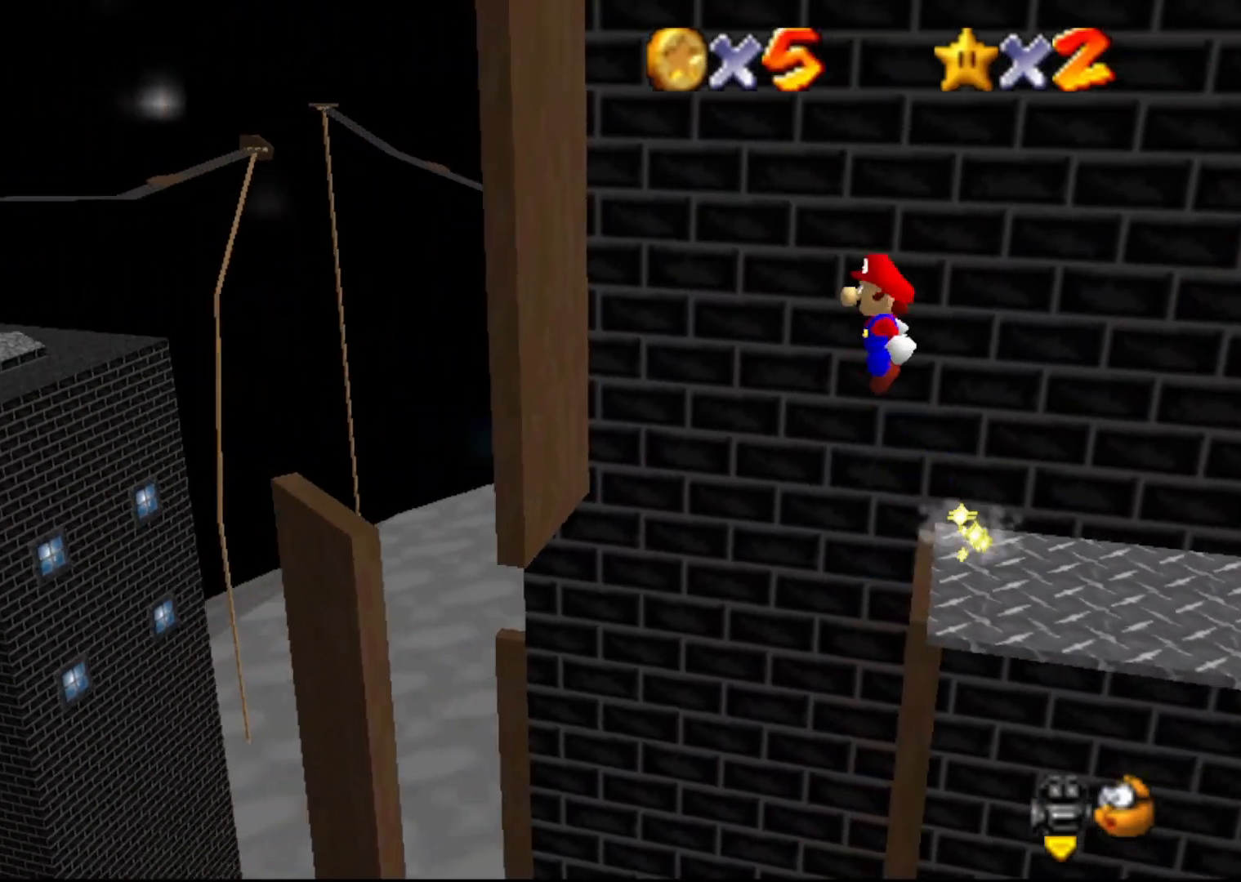
{"buttons": ["A"], "left_stick": "left", "events": [[233, "A", "up"], [450, "A", "down"]]}
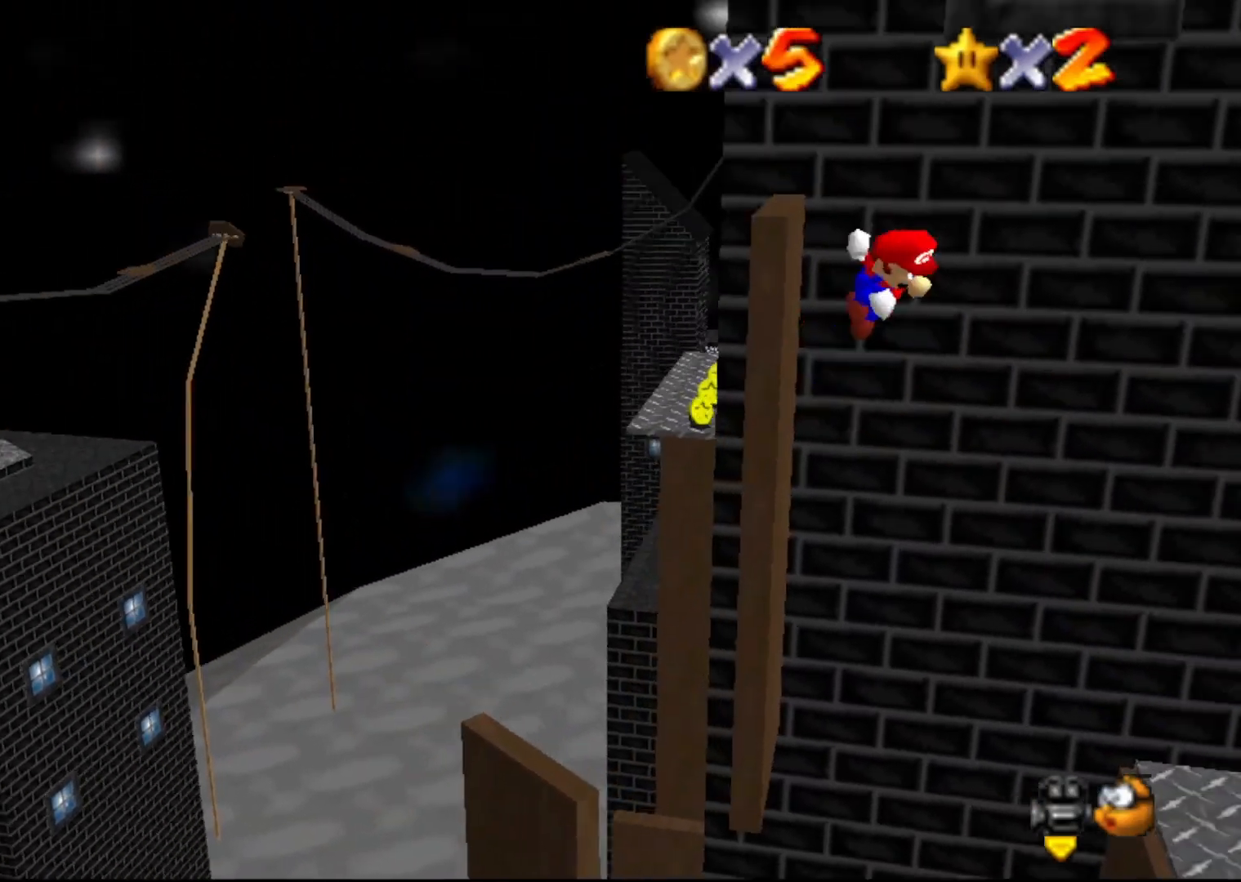
{"buttons": ["A"], "left_stick": "left", "events": []}
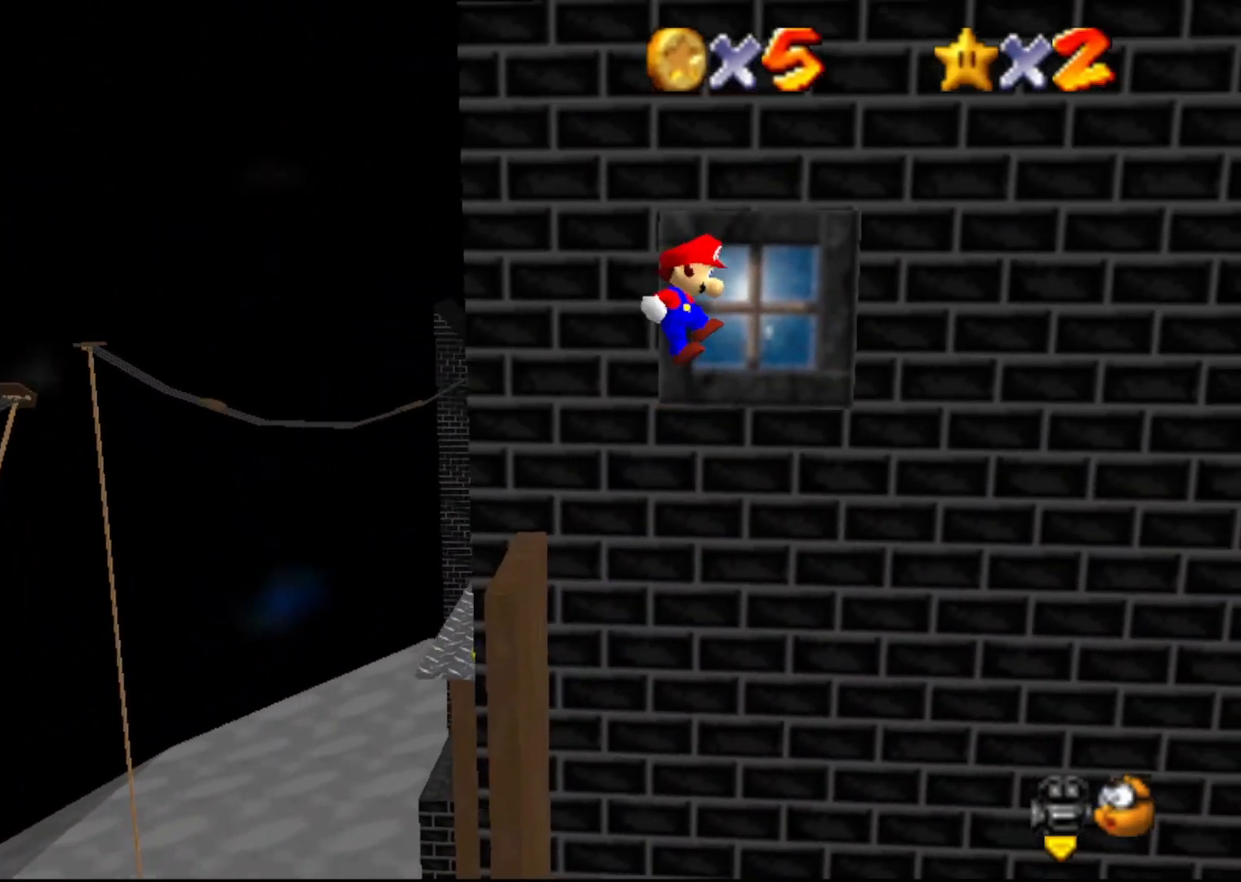
{"buttons": [], "left_stick": "left", "events": [[450, "A", "up"]]}
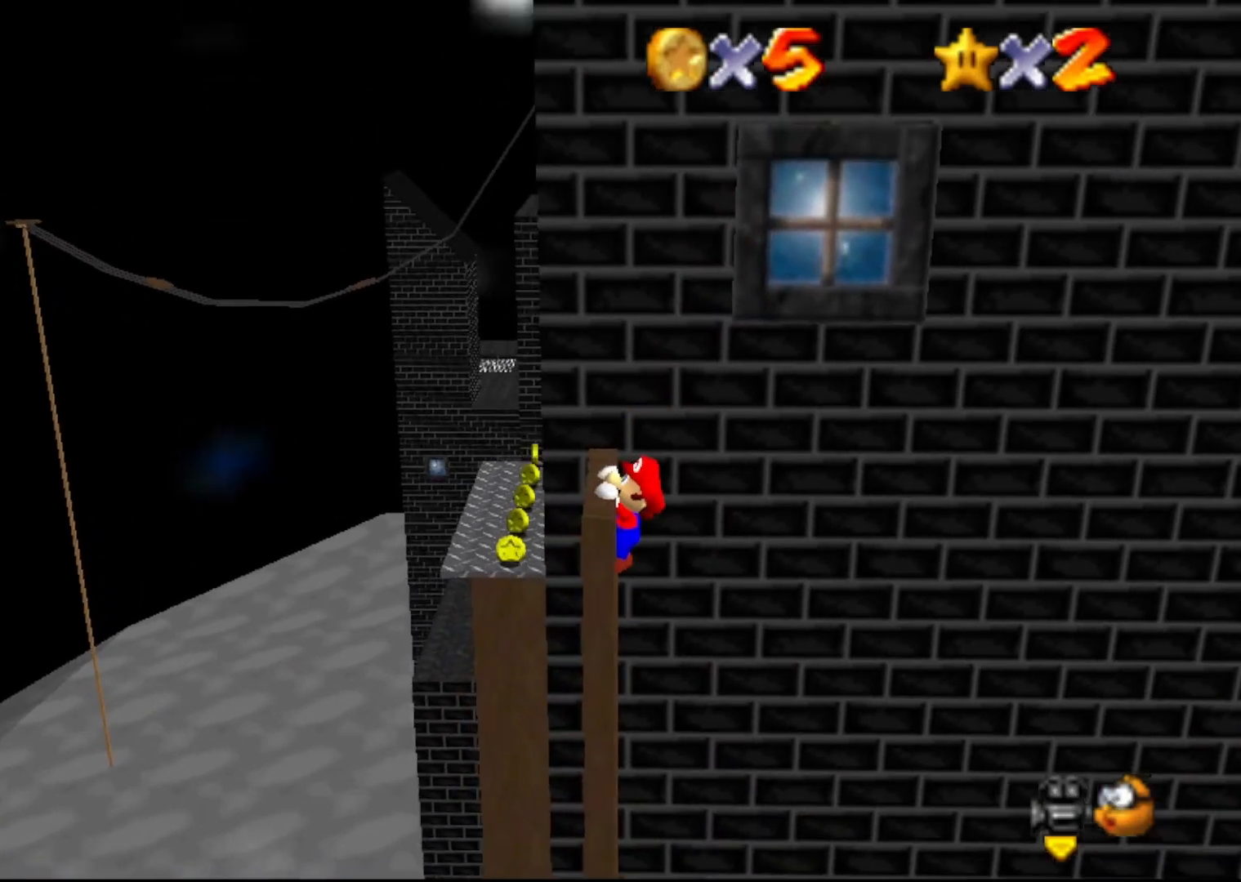
{"buttons": [], "left_stick": "center", "events": [[33, "A", "down"], [167, "A", "up"], [233, "left_stick", "center"]]}
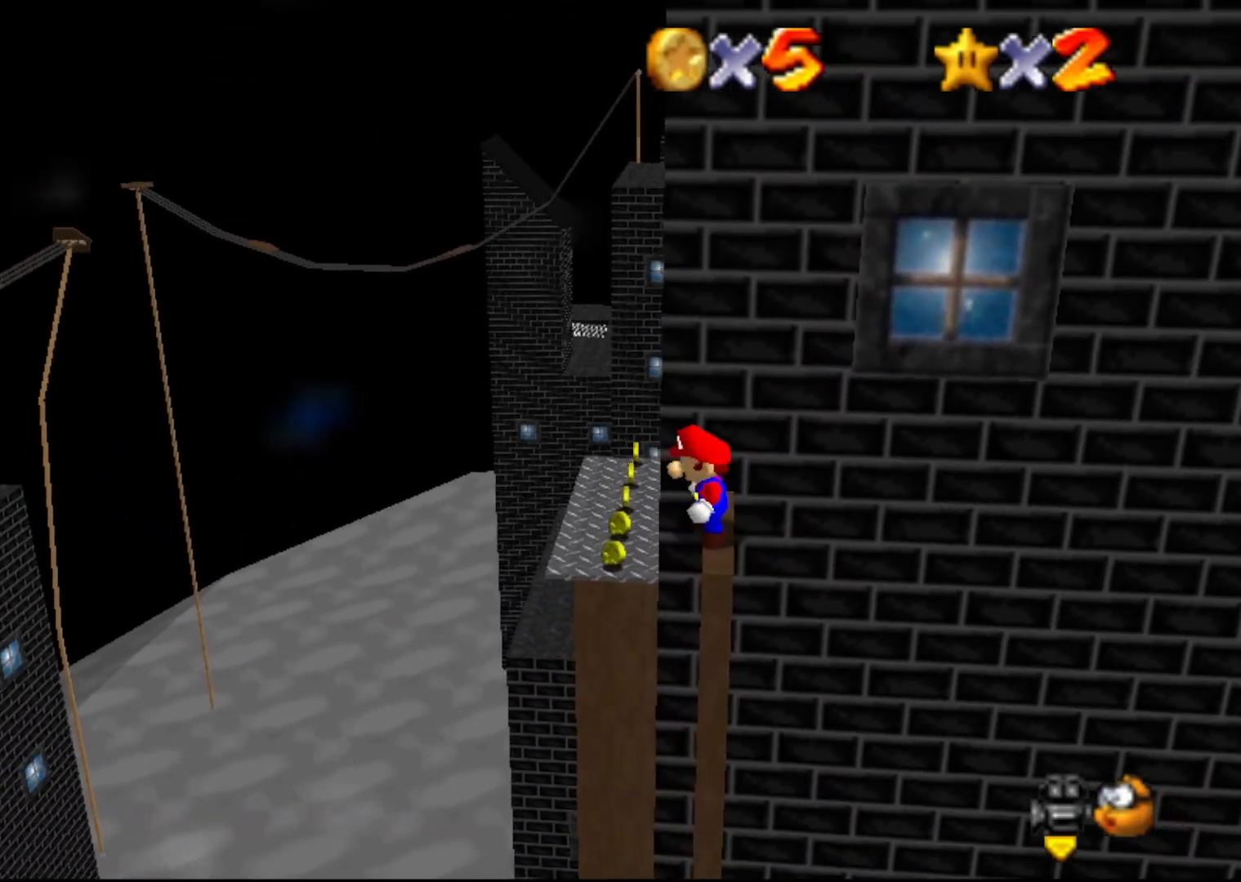
{"buttons": [], "left_stick": "center", "events": [[183, "left_stick", "up"], [417, "A", "down"], [450, "left_stick", "center"], [483, "A", "up"]]}
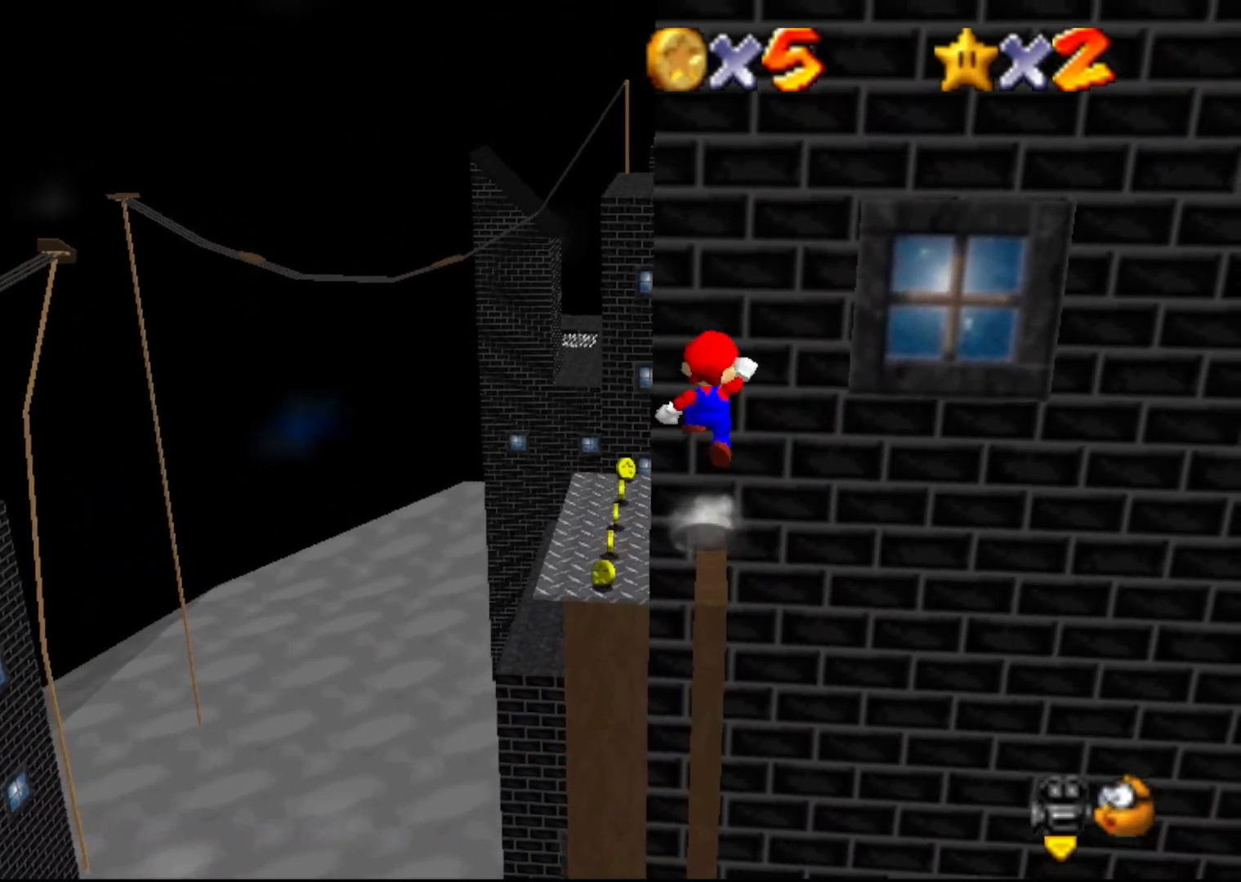
{"buttons": ["A"], "left_stick": "down", "events": [[17, "left_stick", "down"], [433, "A", "down"]]}
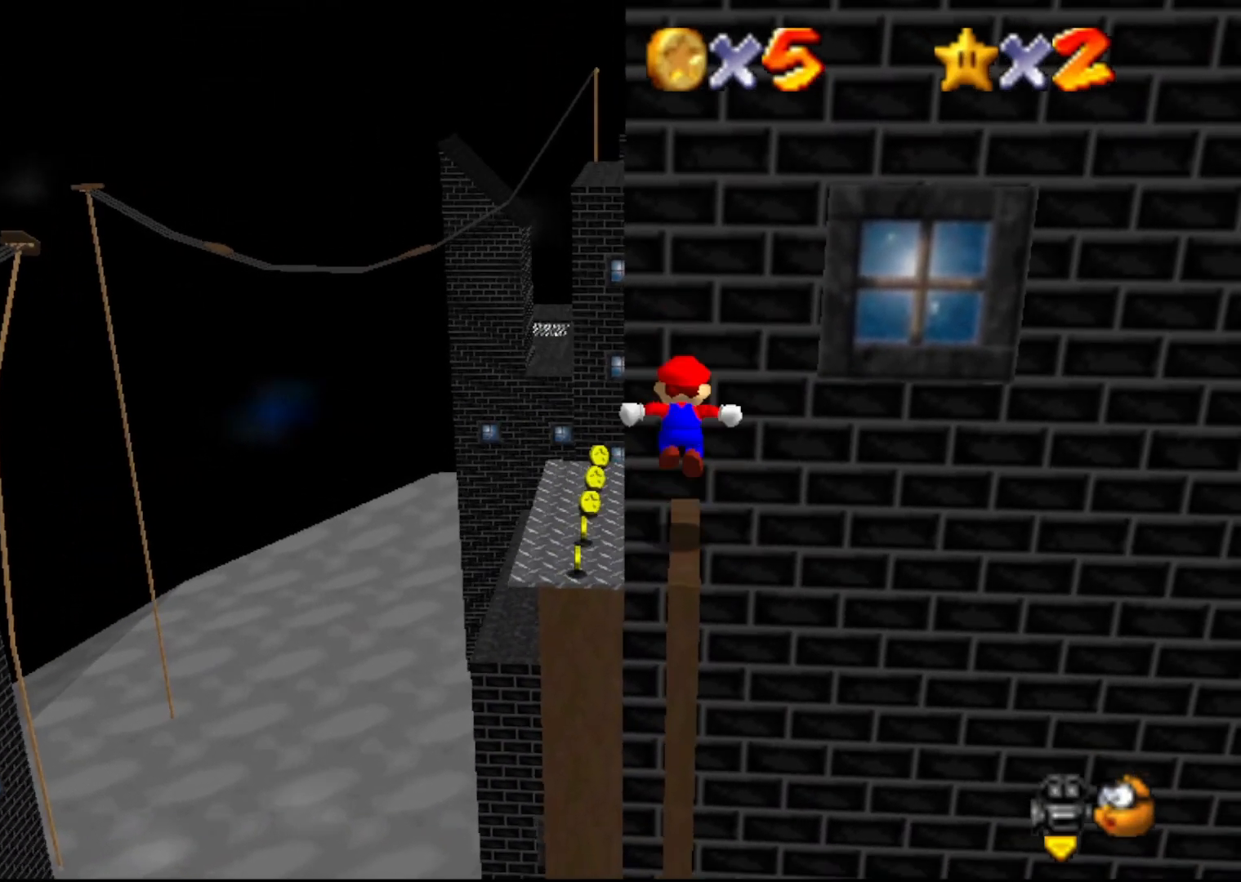
{"buttons": [], "left_stick": "up", "events": [[183, "left_stick", "center"], [217, "B", "down"], [250, "A", "up"], [317, "left_stick", "up"], [383, "B", "up"]]}
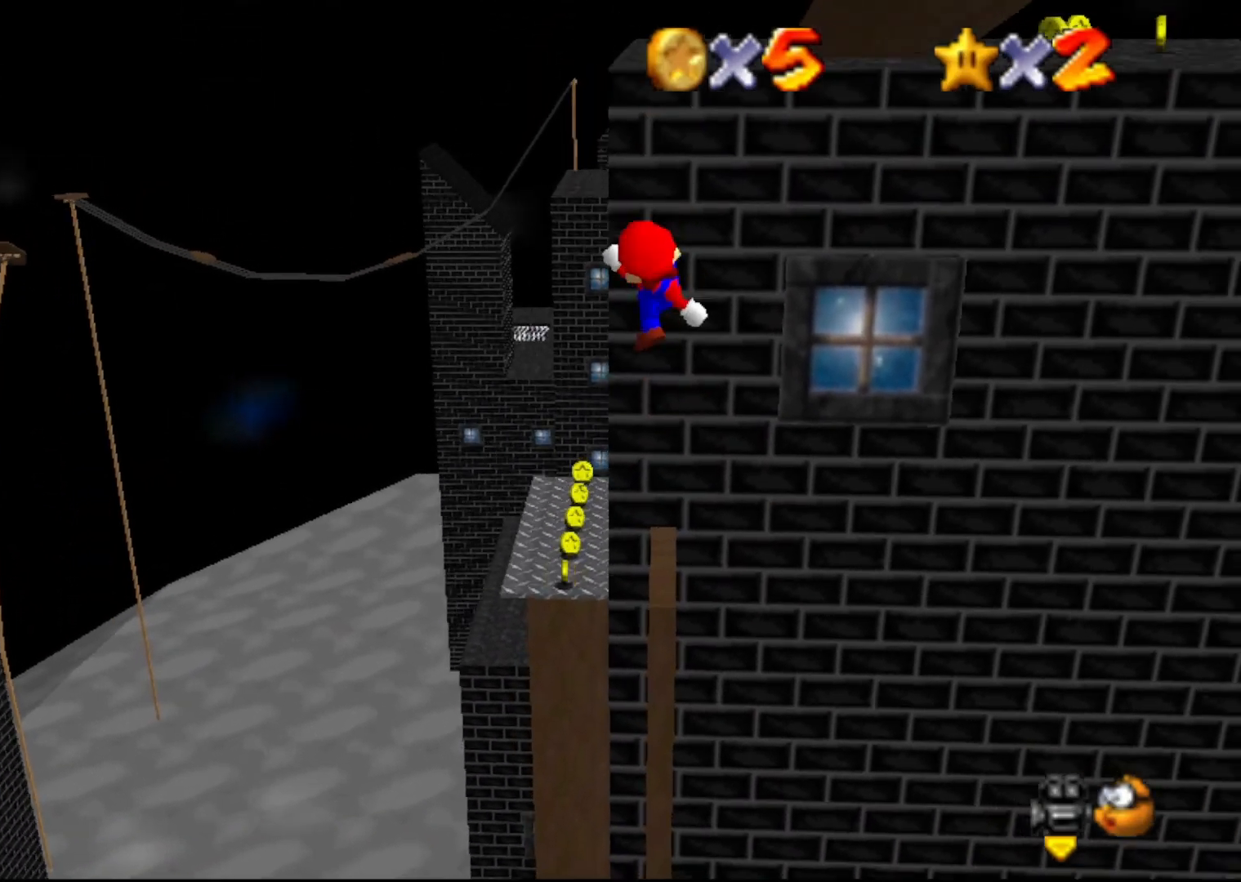
{"buttons": ["A"], "left_stick": "up", "events": [[400, "A", "down"]]}
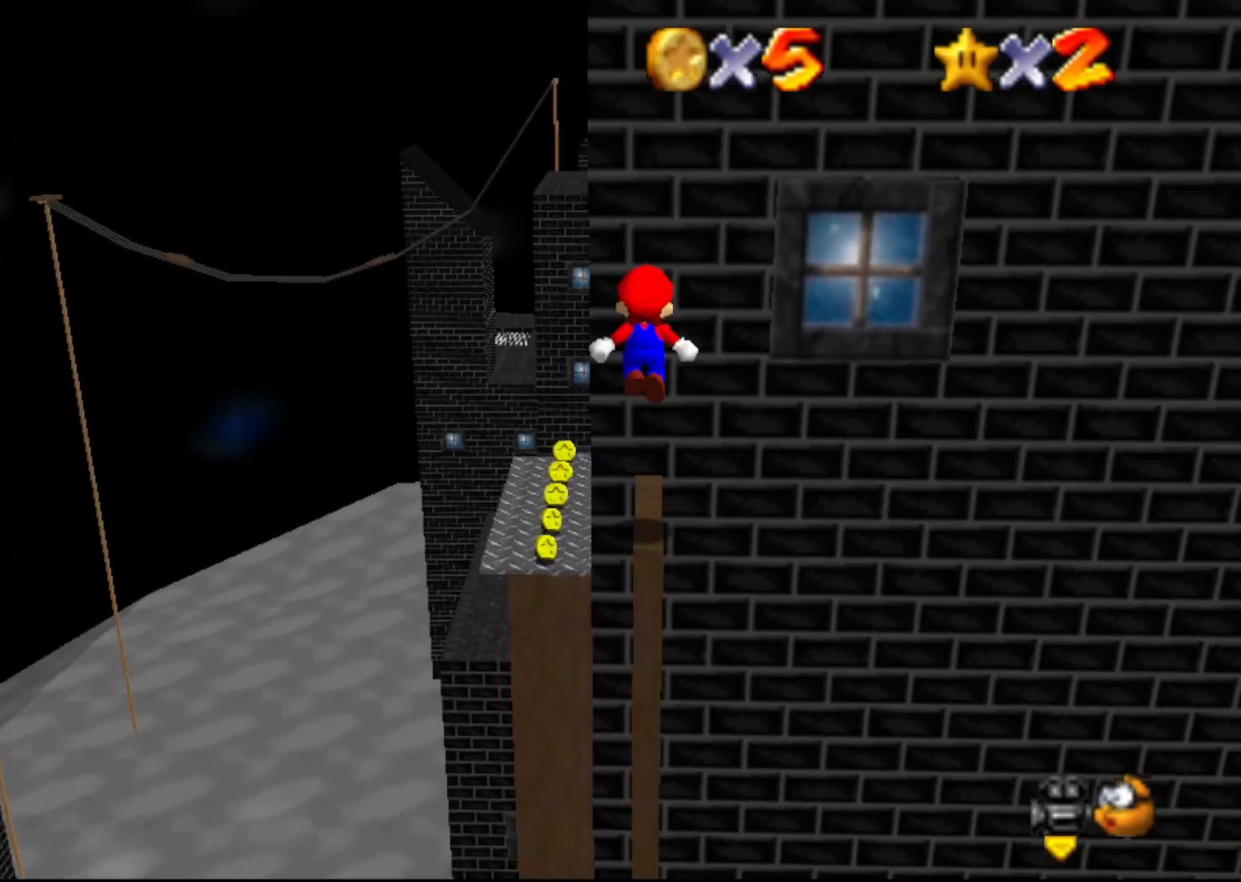
{"buttons": ["A"], "left_stick": "up", "events": [[300, "A", "up"], [367, "A", "down"]]}
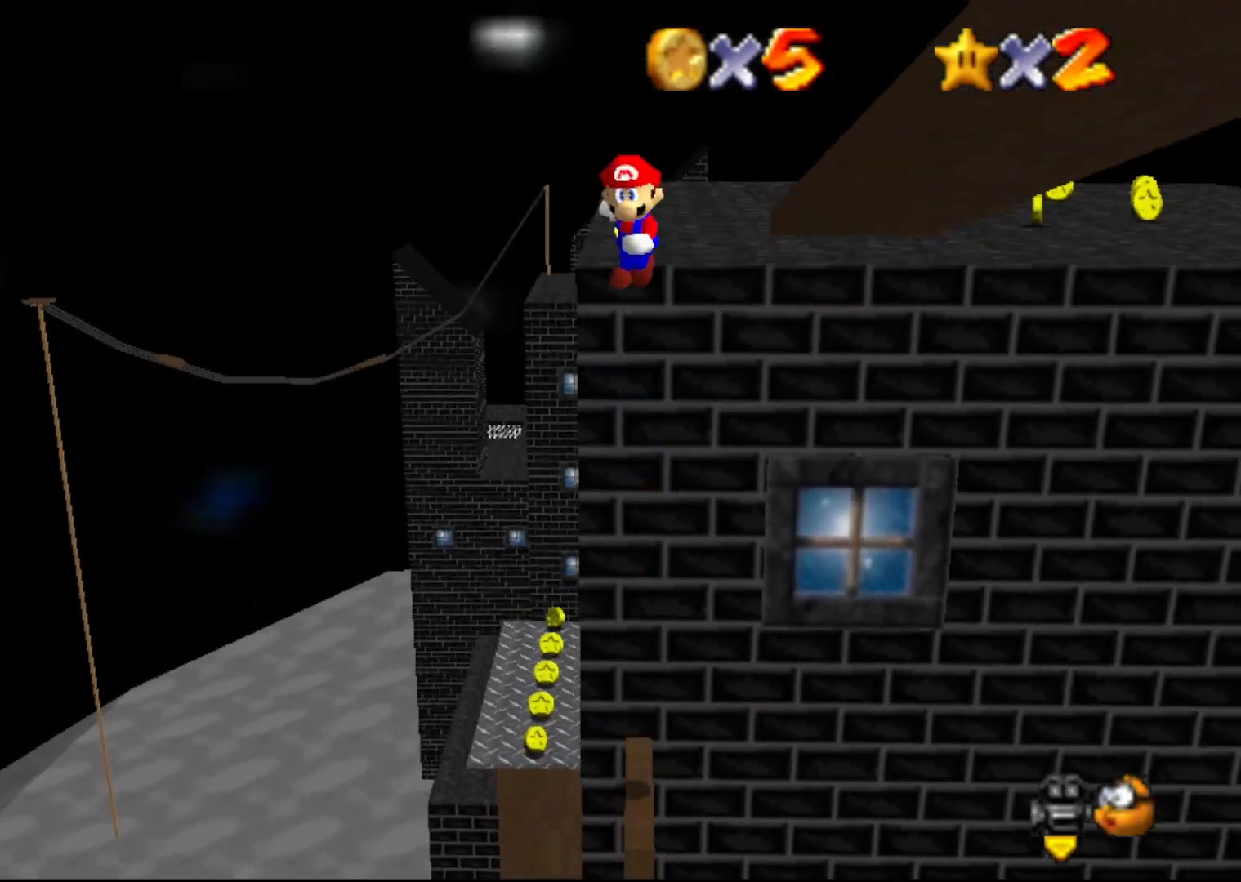
{"buttons": ["A"], "left_stick": "up", "events": []}
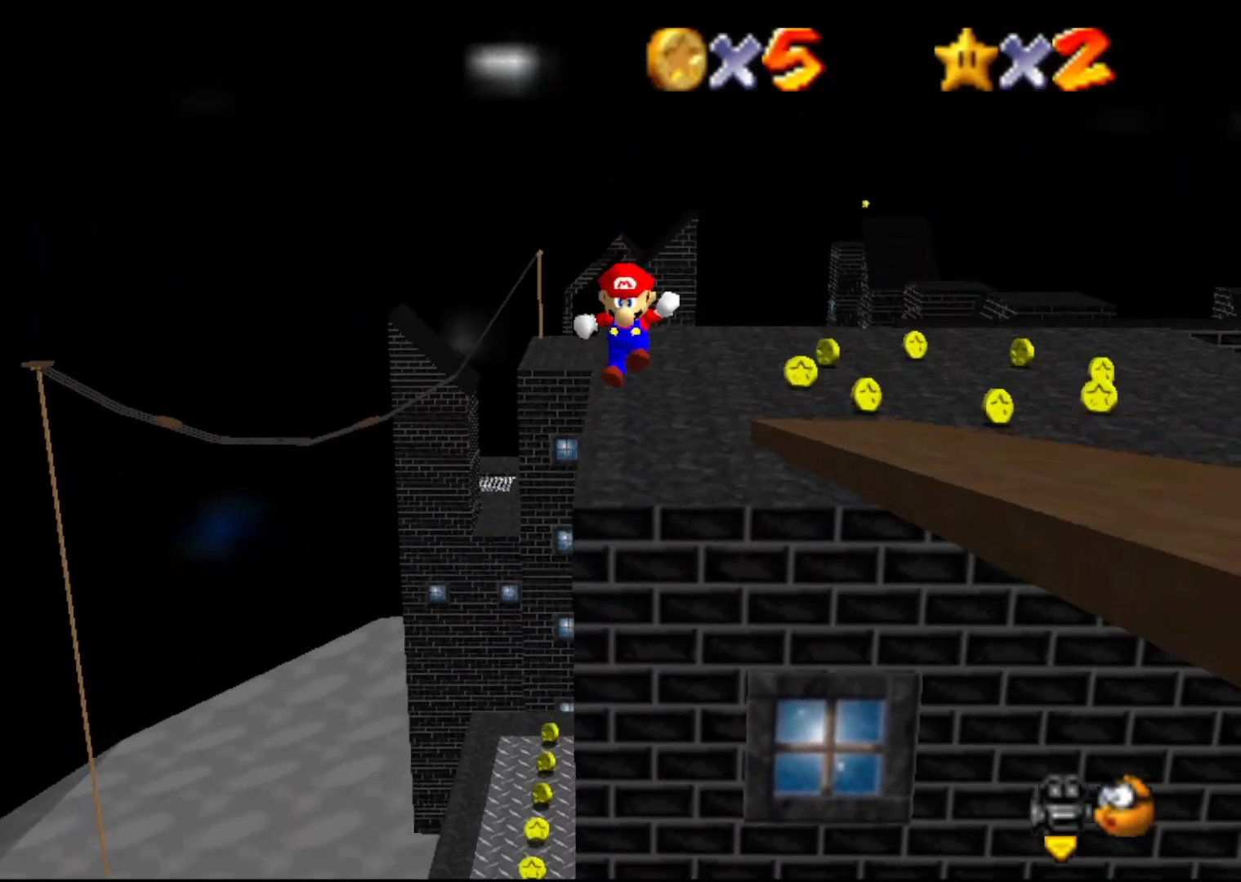
{"buttons": ["A"], "left_stick": "up-right", "events": [[383, "A", "up"], [467, "A", "down"], [500, "left_stick", "up-right"]]}
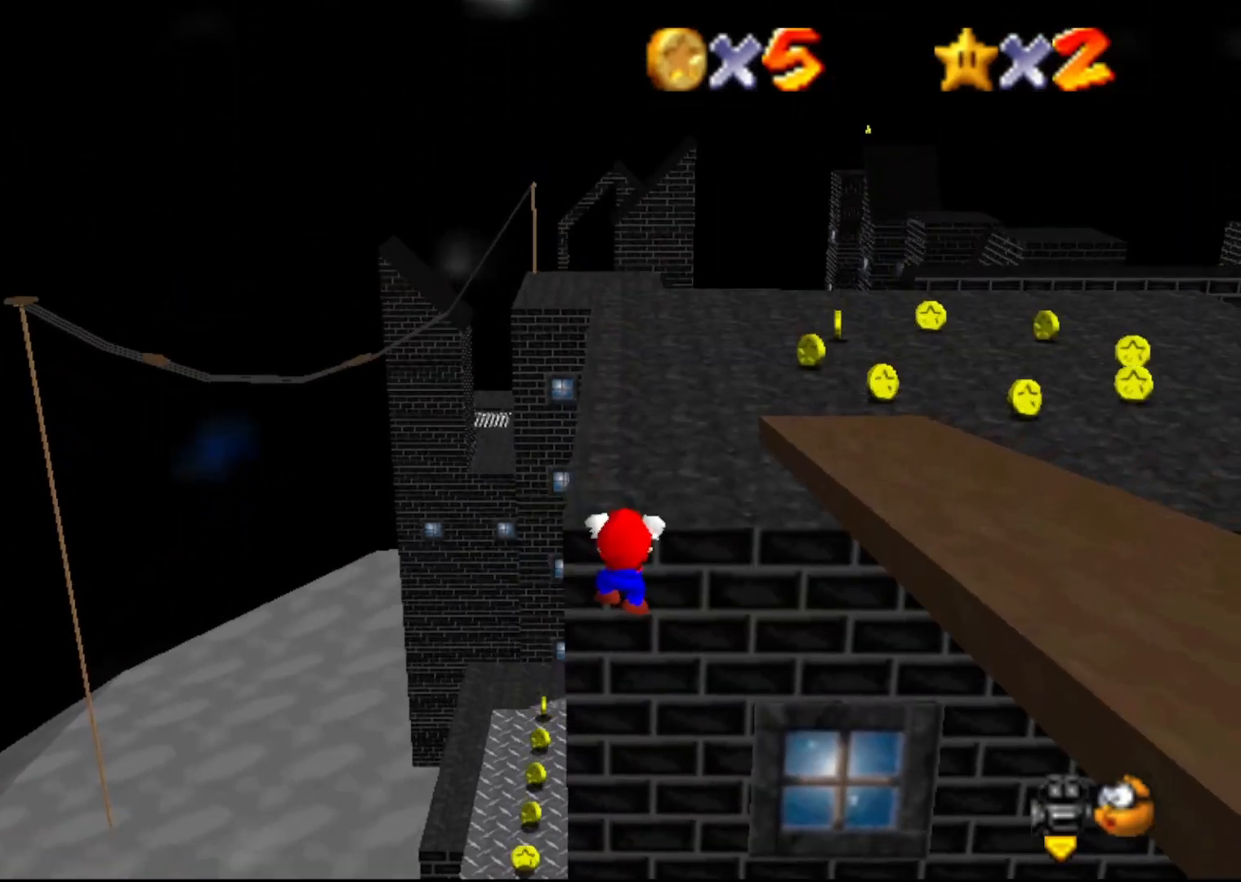
{"buttons": [], "left_stick": "left", "events": [[67, "A", "up"], [117, "left_stick", "center"], [233, "C_LEFT", "down"], [333, "C_LEFT", "up"], [367, "C_LEFT", "down"], [450, "left_stick", "left"], [483, "C_LEFT", "up"]]}
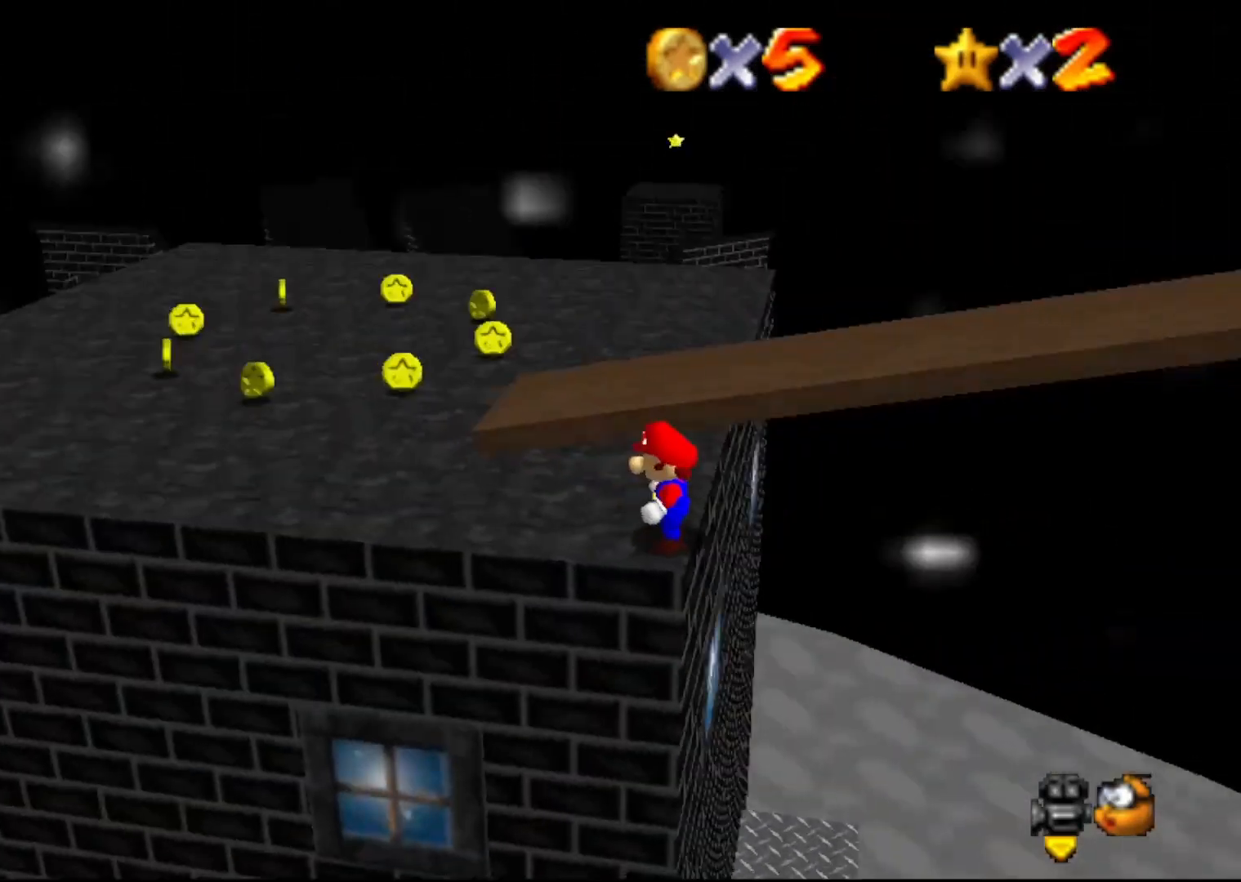
{"buttons": [], "left_stick": "left", "events": []}
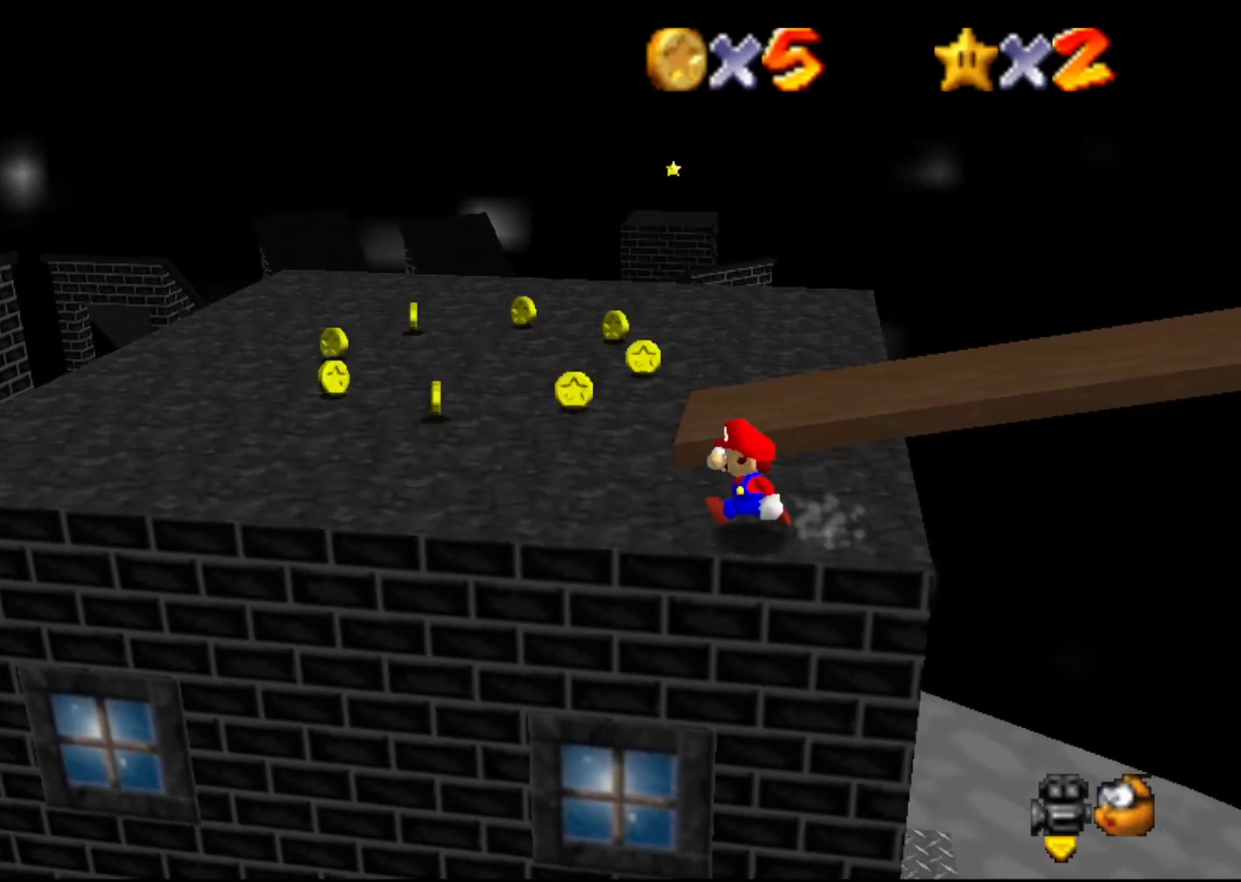
{"buttons": [], "left_stick": "up-left", "events": [[183, "left_stick", "up-left"]]}
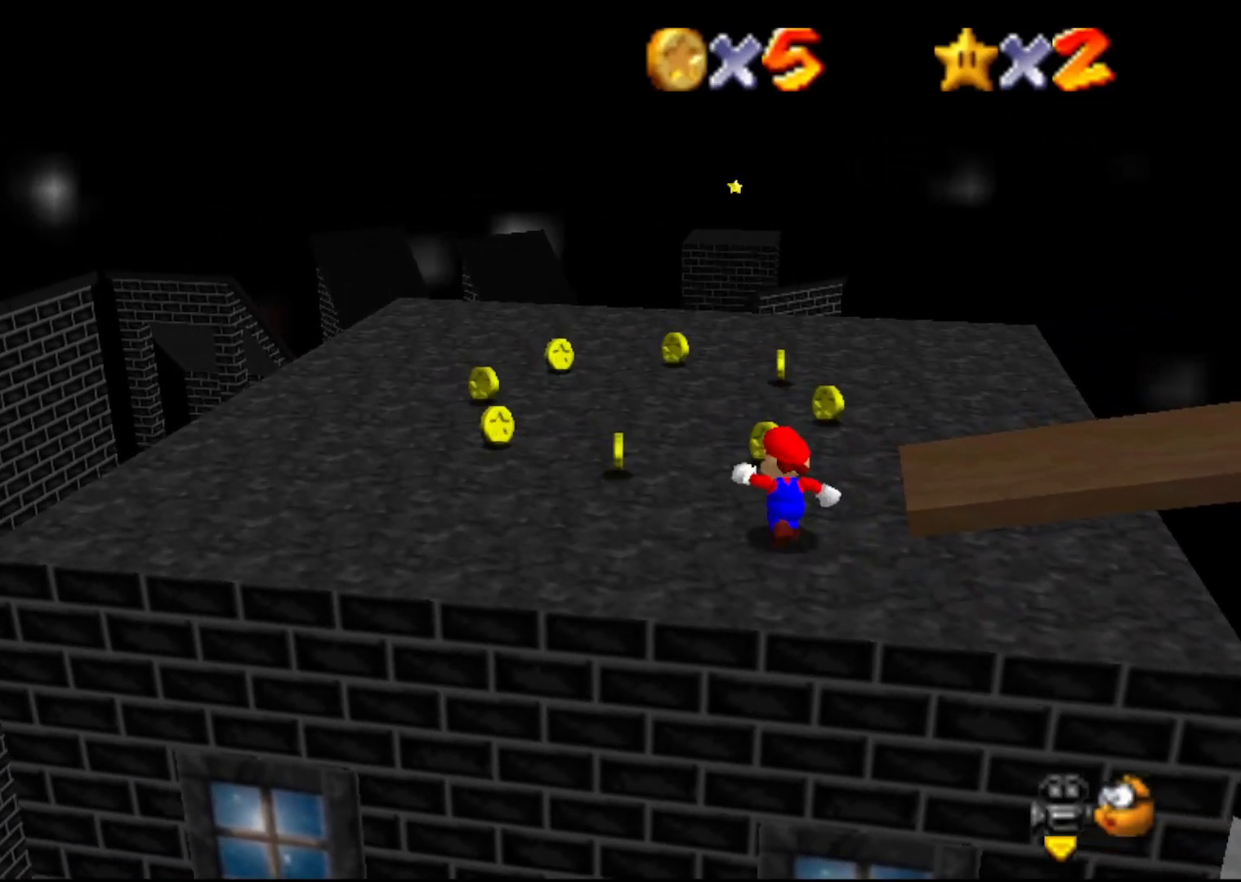
{"buttons": [], "left_stick": "up-right", "events": [[150, "C_RIGHT", "down"], [250, "C_RIGHT", "up"], [250, "left_stick", "up-right"]]}
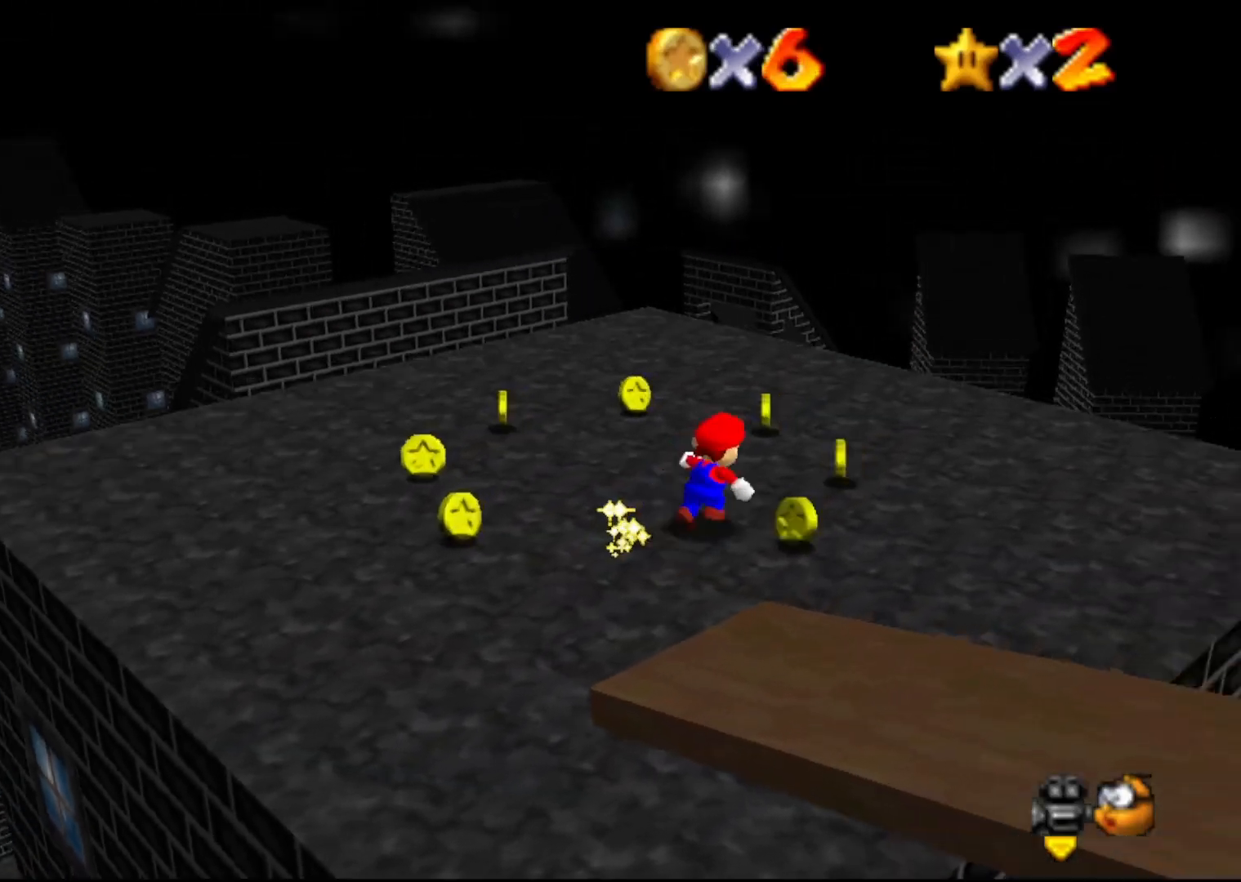
{"buttons": [], "left_stick": "up", "events": [[267, "left_stick", "up"]]}
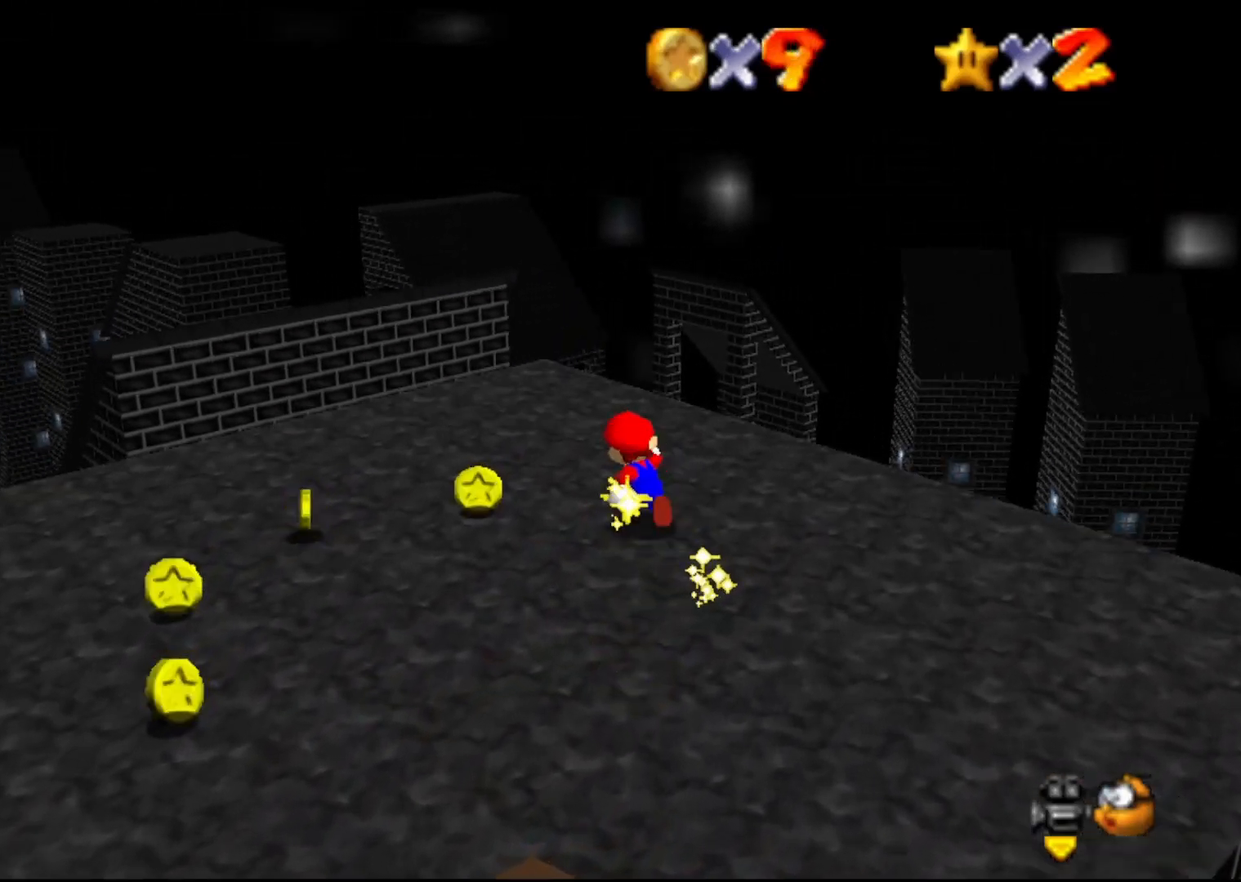
{"buttons": [], "left_stick": "up", "events": []}
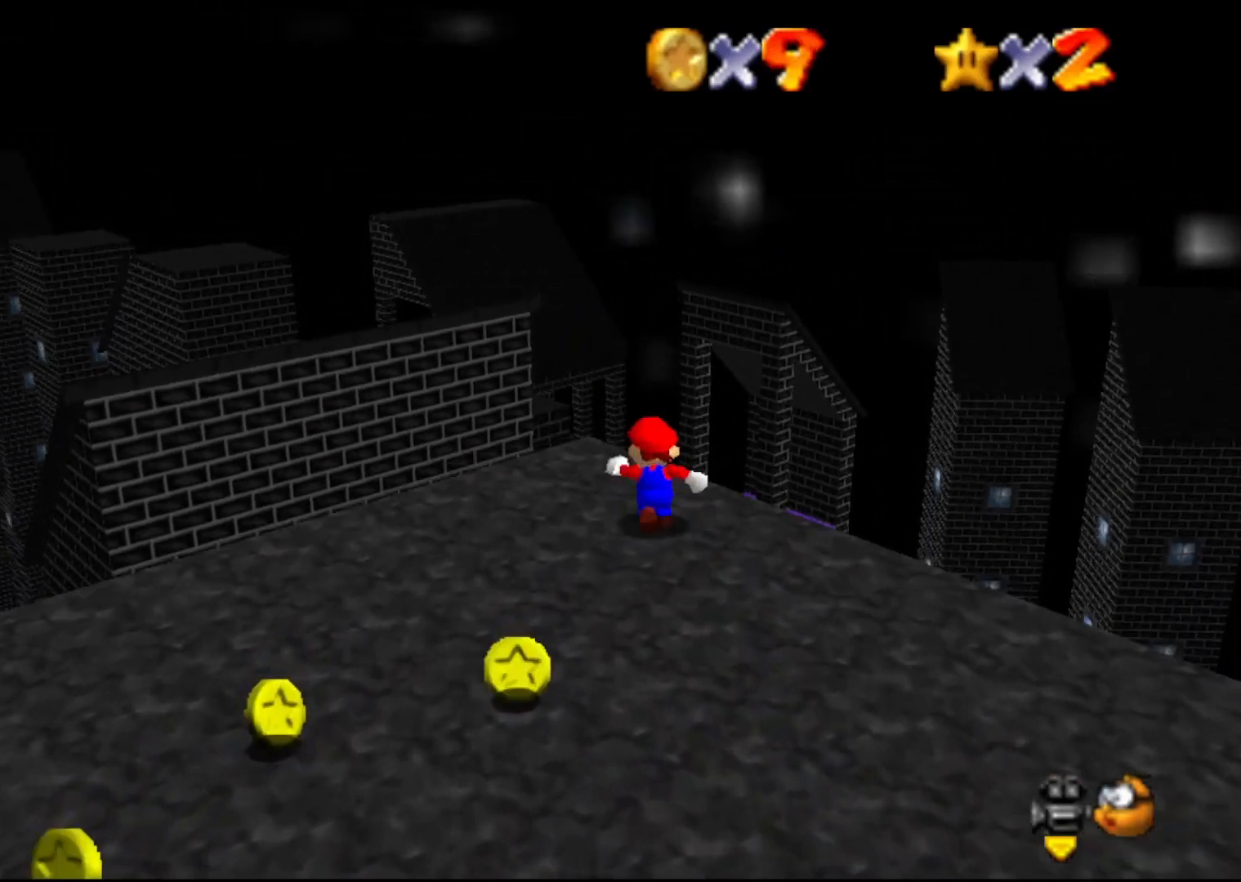
{"buttons": [], "left_stick": "up-left", "events": [[50, "left_stick", "up-left"], [350, "A", "down"], [433, "A", "up"]]}
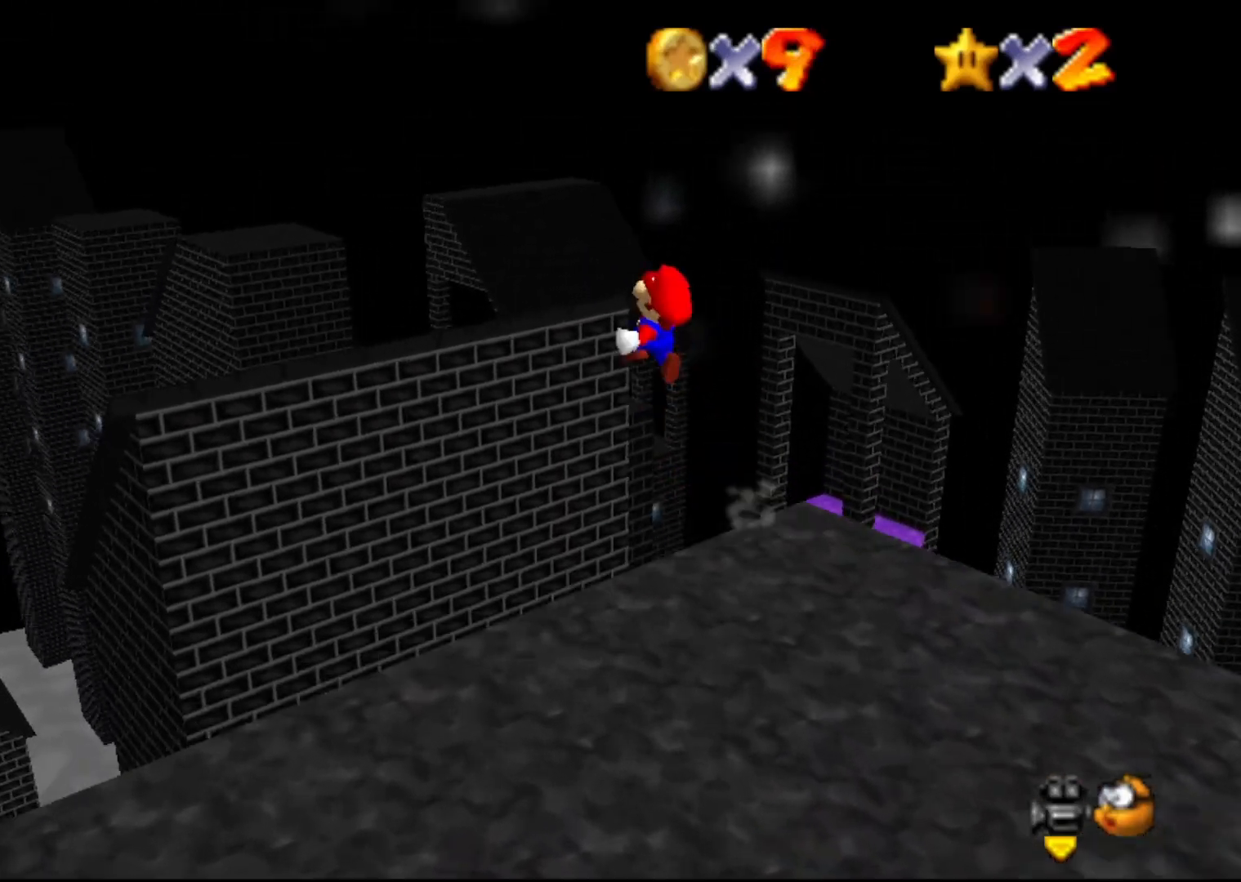
{"buttons": [], "left_stick": "up-left", "events": []}
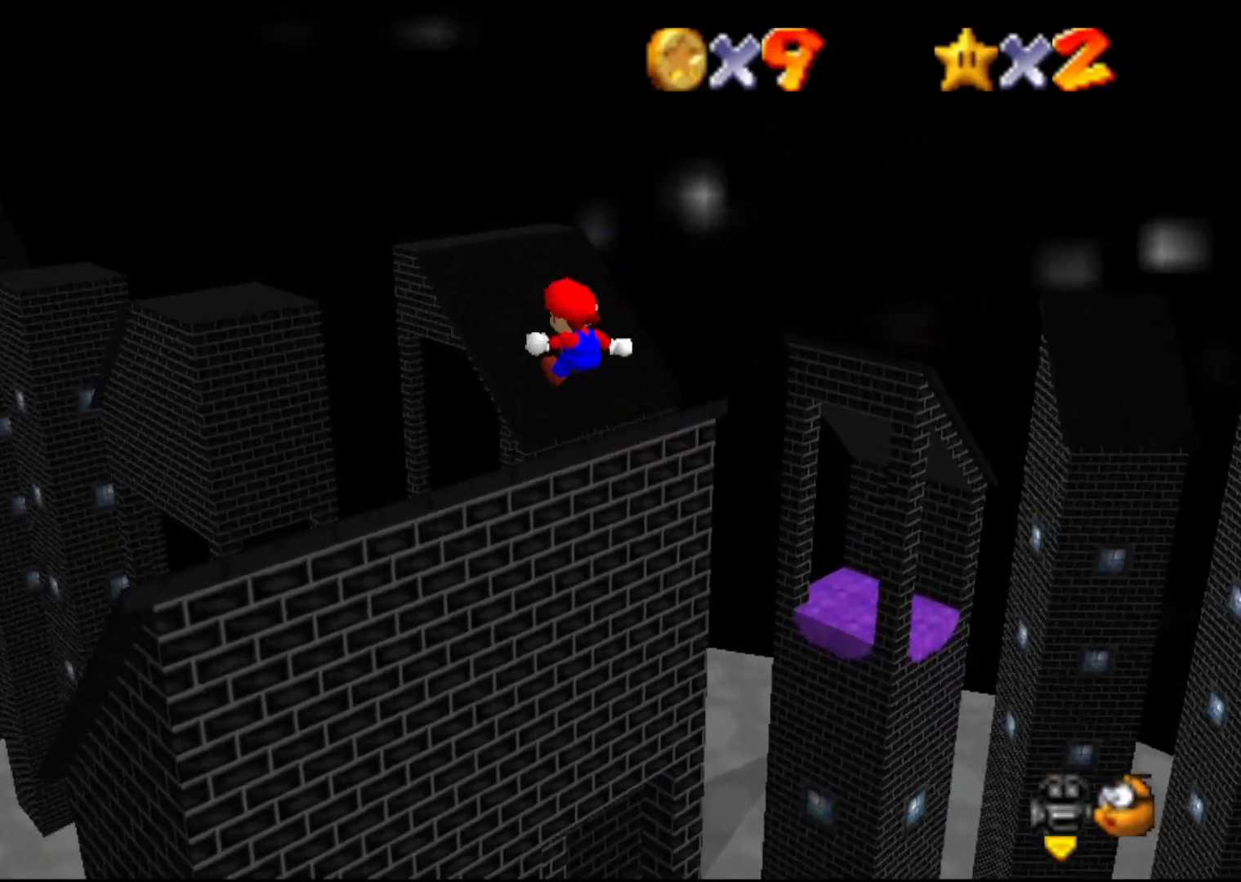
{"buttons": ["START"], "left_stick": "up-left", "events": [[217, "C_LEFT", "down"], [367, "C_LEFT", "up"], [483, "START", "down"]]}
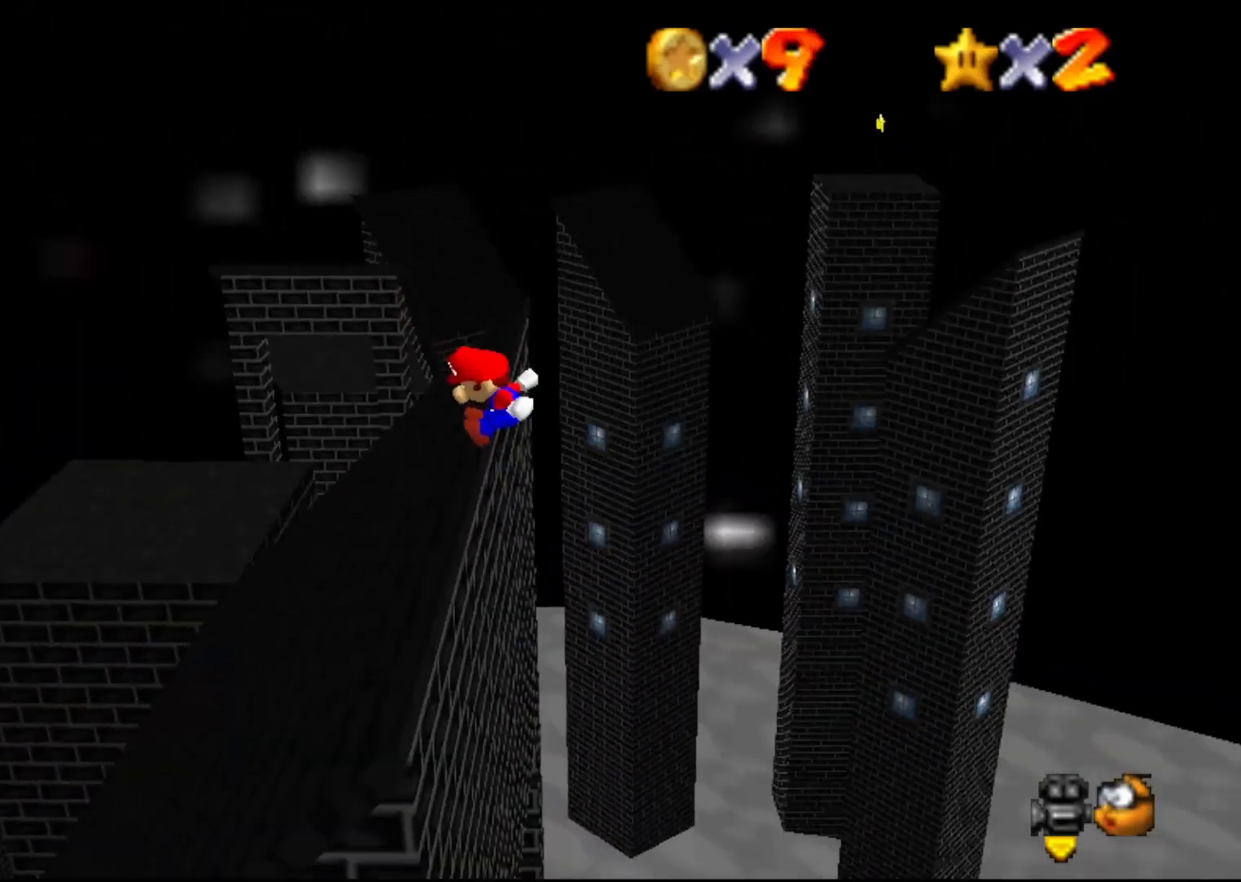
{"buttons": [], "left_stick": "right", "events": [[117, "START", "up"], [183, "left_stick", "up-right"], [217, "START", "down"], [267, "left_stick", "right"], [333, "START", "up"]]}
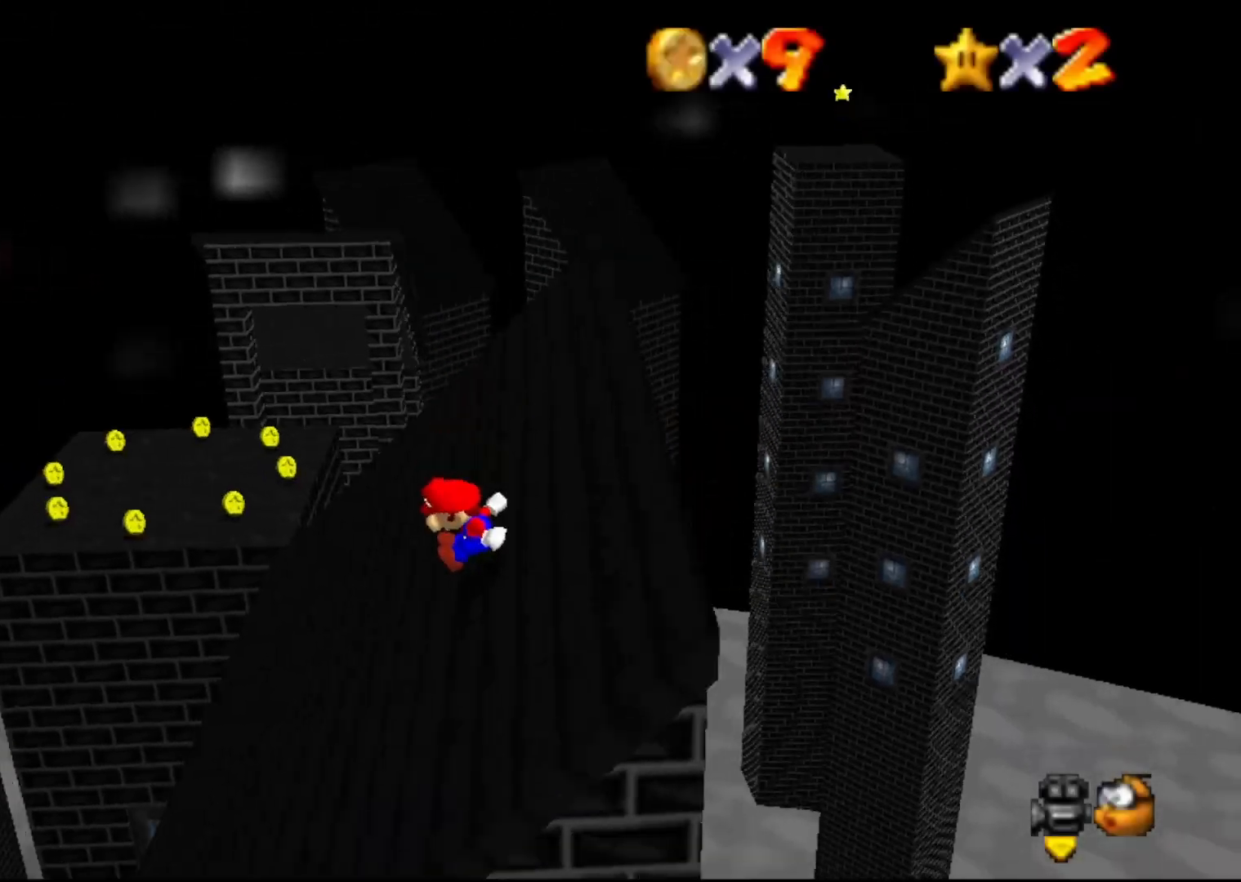
{"buttons": ["A"], "left_stick": "right", "events": [[350, "A", "down"]]}
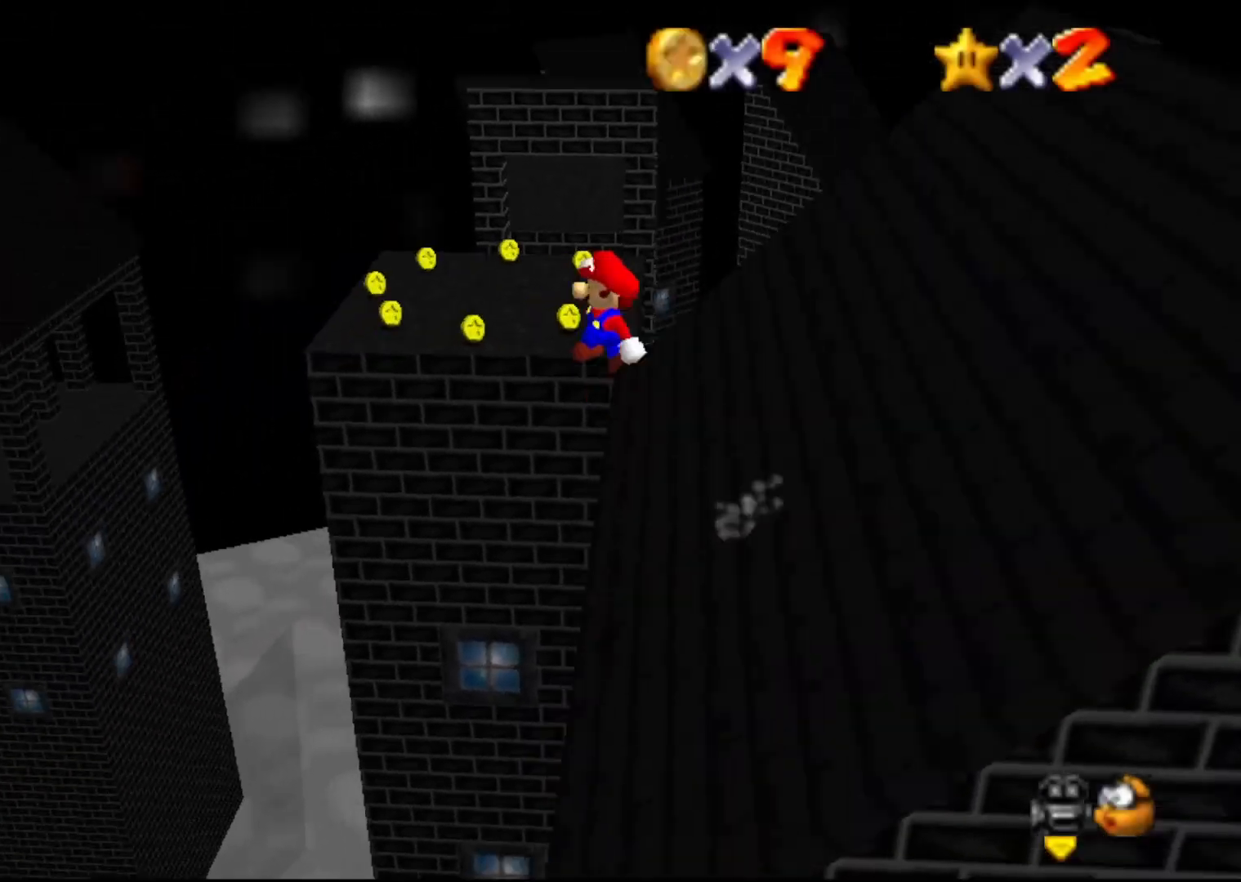
{"buttons": ["A"], "left_stick": "right", "events": []}
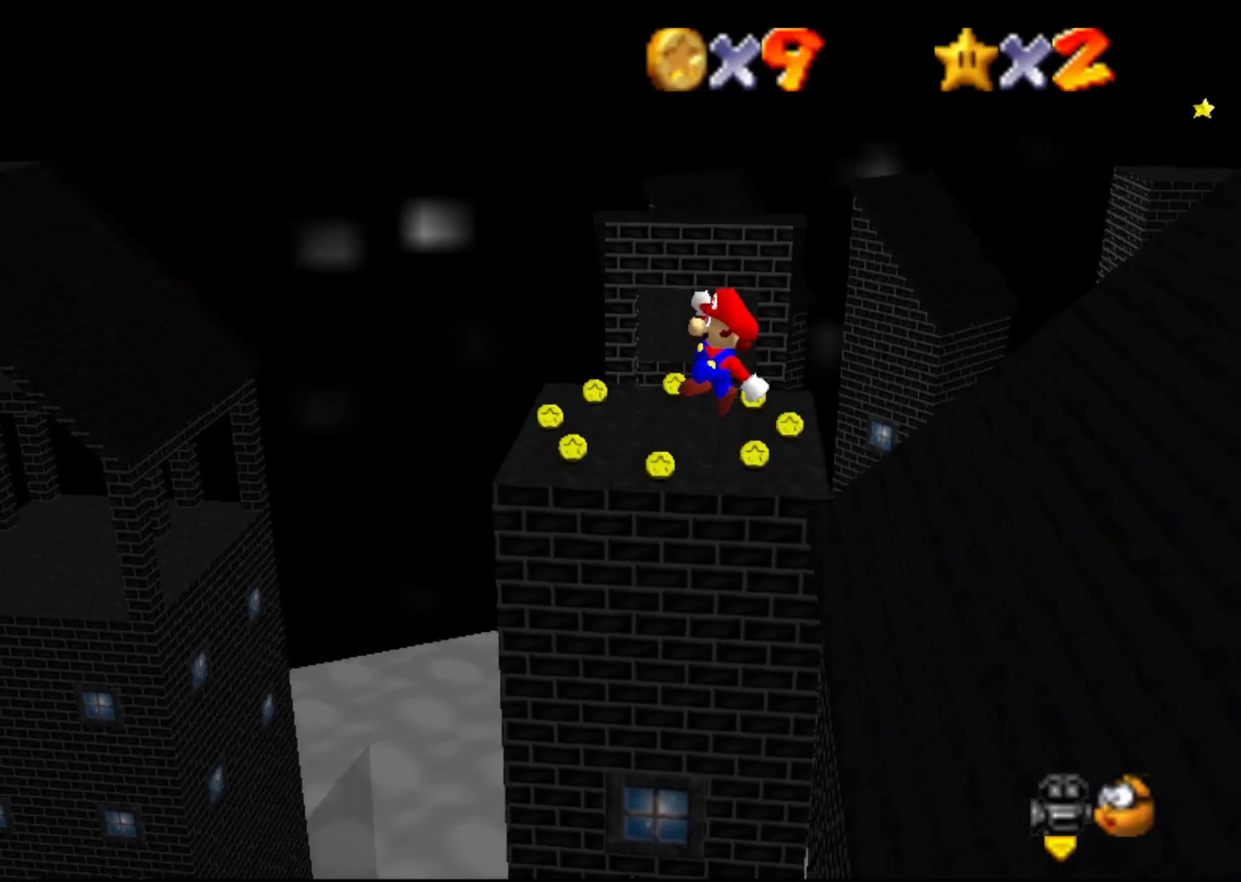
{"buttons": ["A", "B"], "left_stick": "right", "events": [[367, "B", "down"]]}